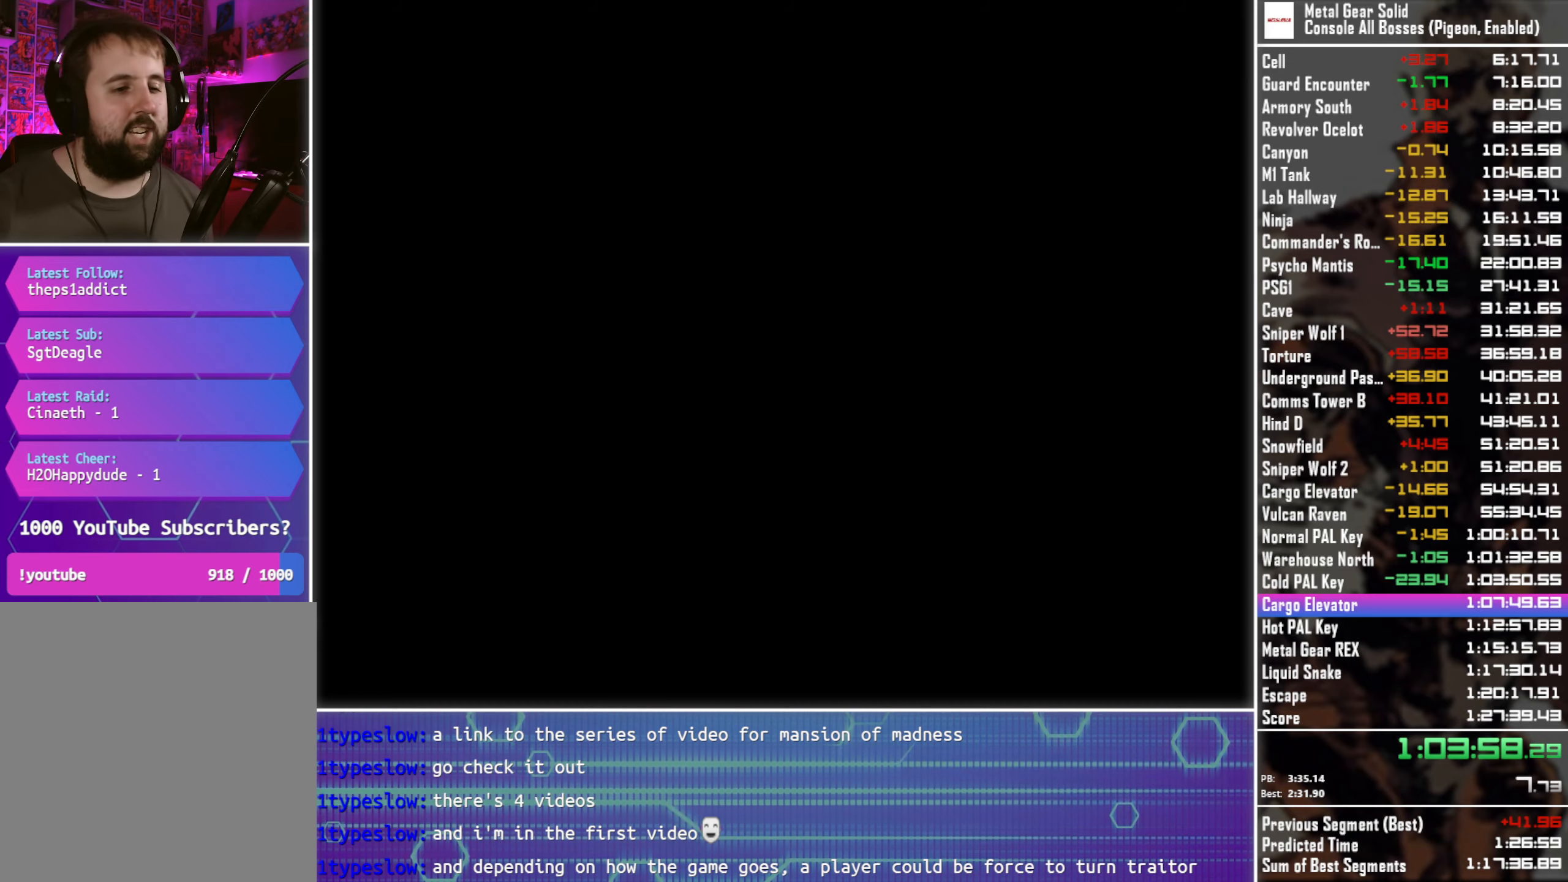
Gameplay with a controller (PlayStation layout); each line is a JSON object with the inputs held at the frame after it. "events" lists button and stick changes between this image and that frame as [ms after this image, input, new state], when the widget could be followed in between. This document gives stick clicks only as held states, not as events. Not read: R3 right_stick.
{"buttons": ["DPAD_UP"], "left_stick": "center", "events": []}
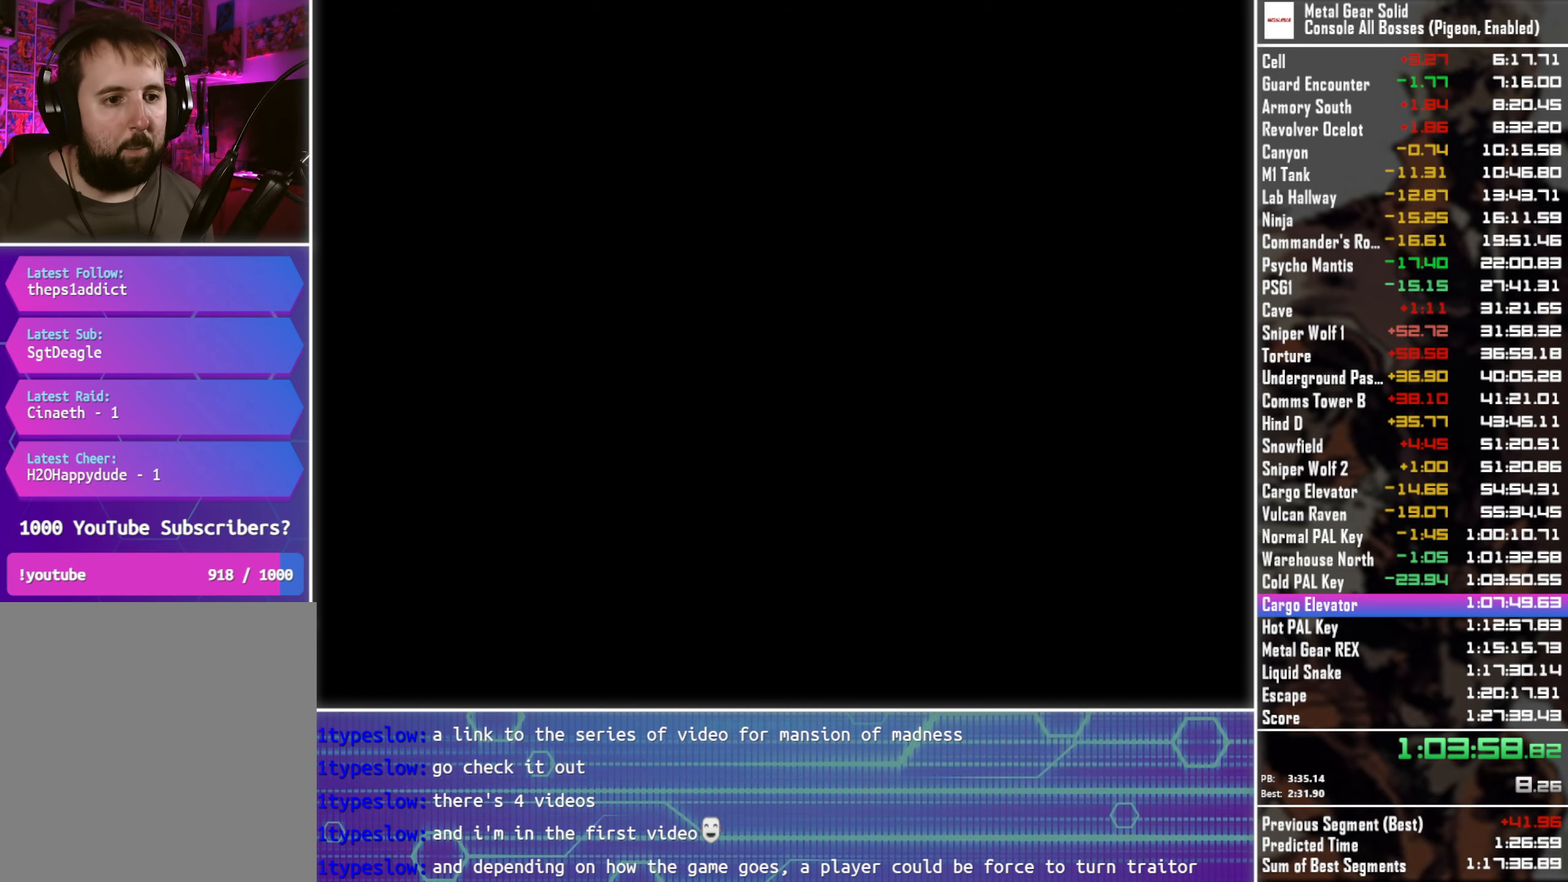
{"buttons": ["DPAD_UP"], "left_stick": "center", "events": []}
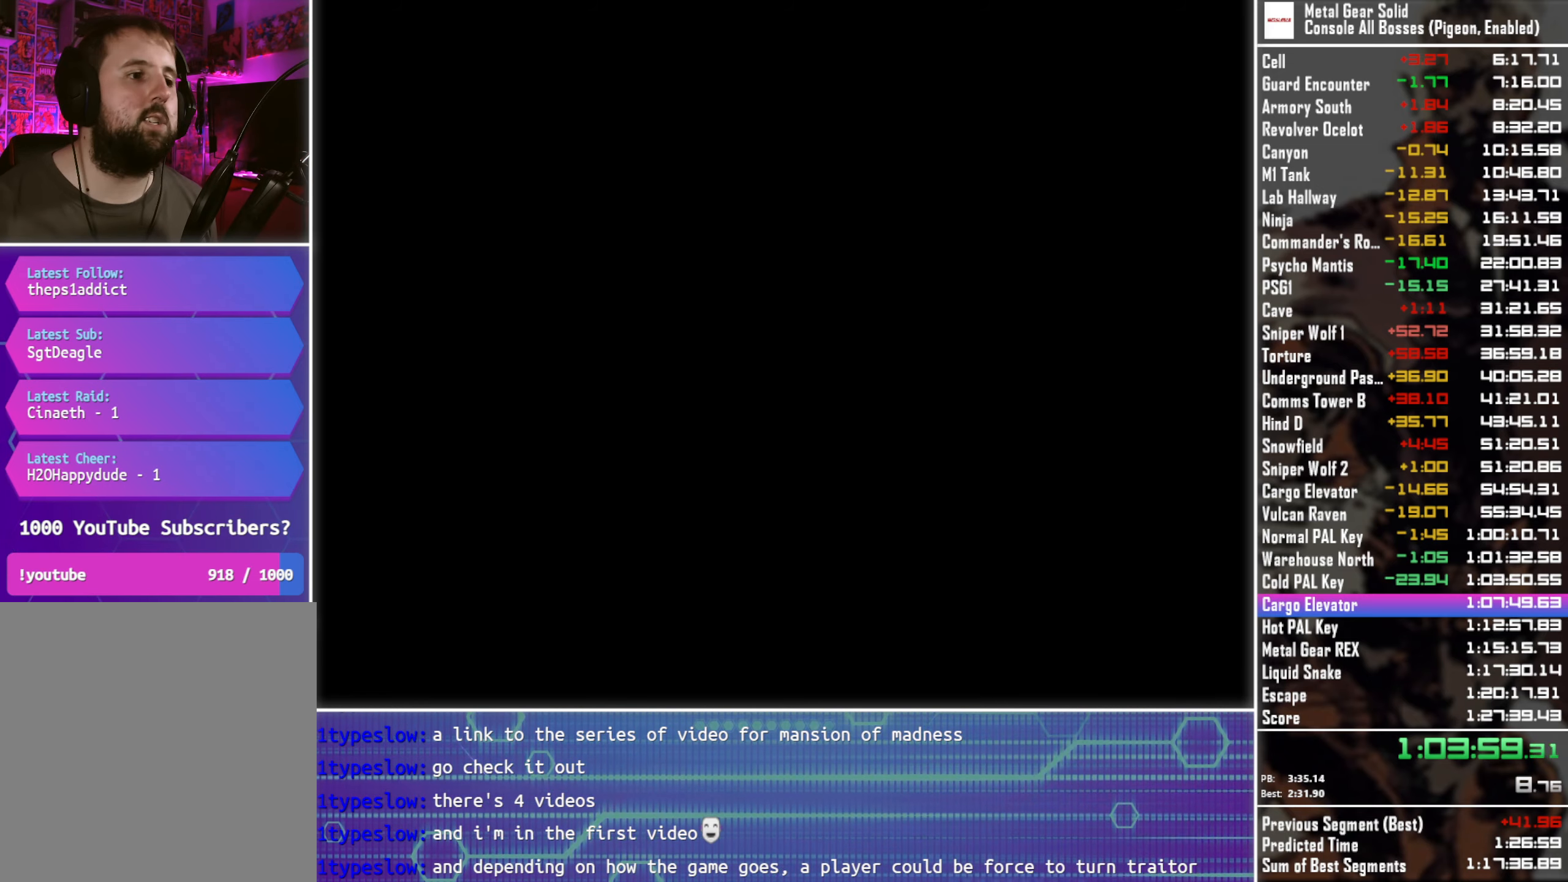
{"buttons": ["DPAD_UP", "DPAD_LEFT"], "left_stick": "center", "events": [[200, "DPAD_LEFT", "down"]]}
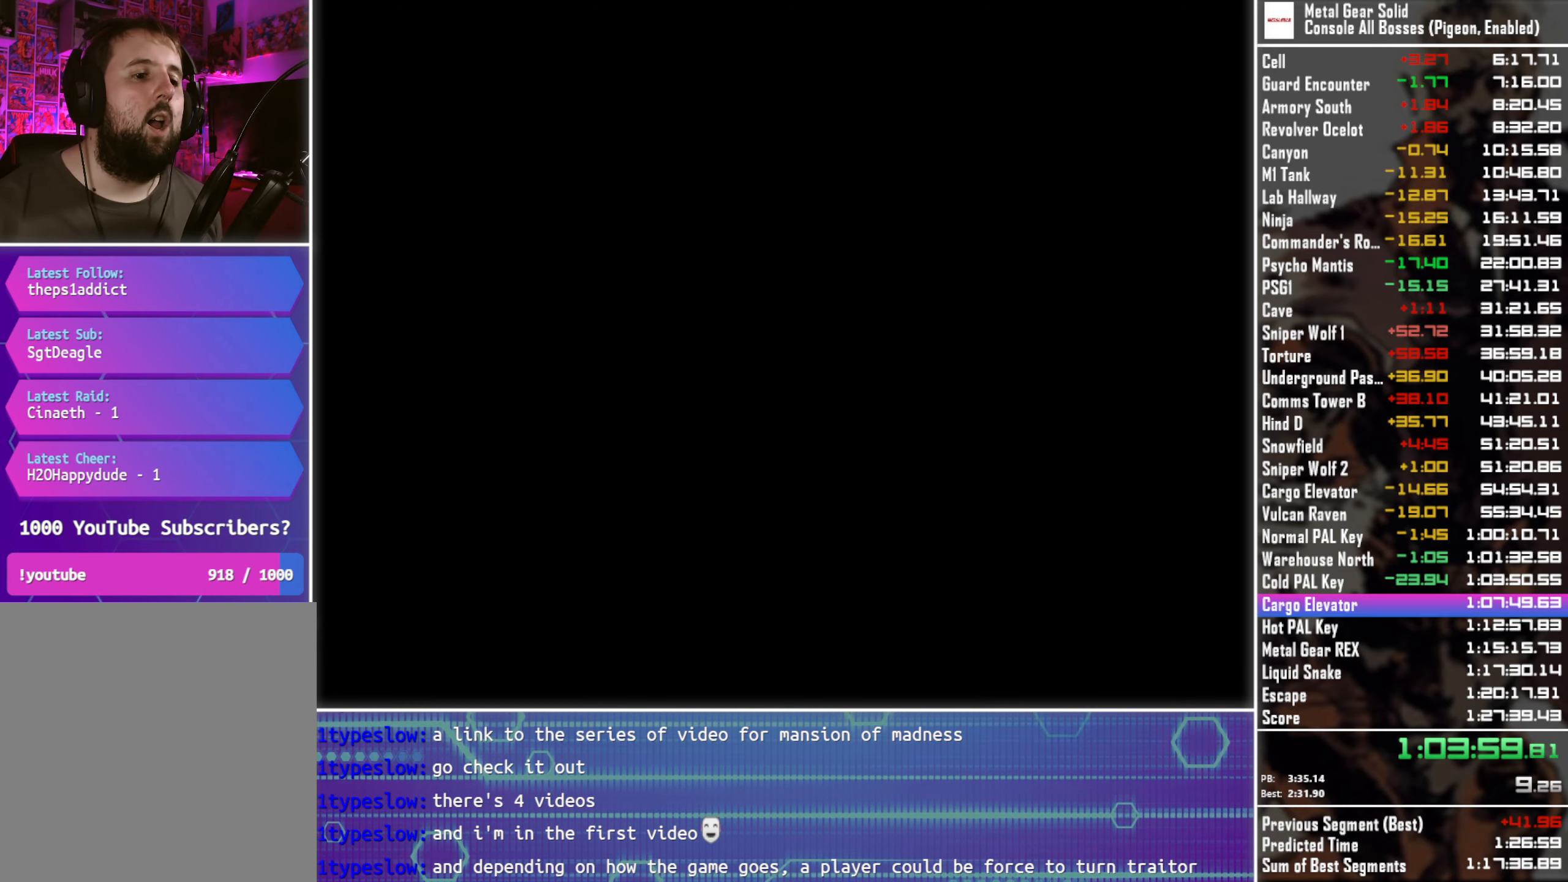
{"buttons": ["DPAD_UP", "DPAD_LEFT"], "left_stick": "center", "events": []}
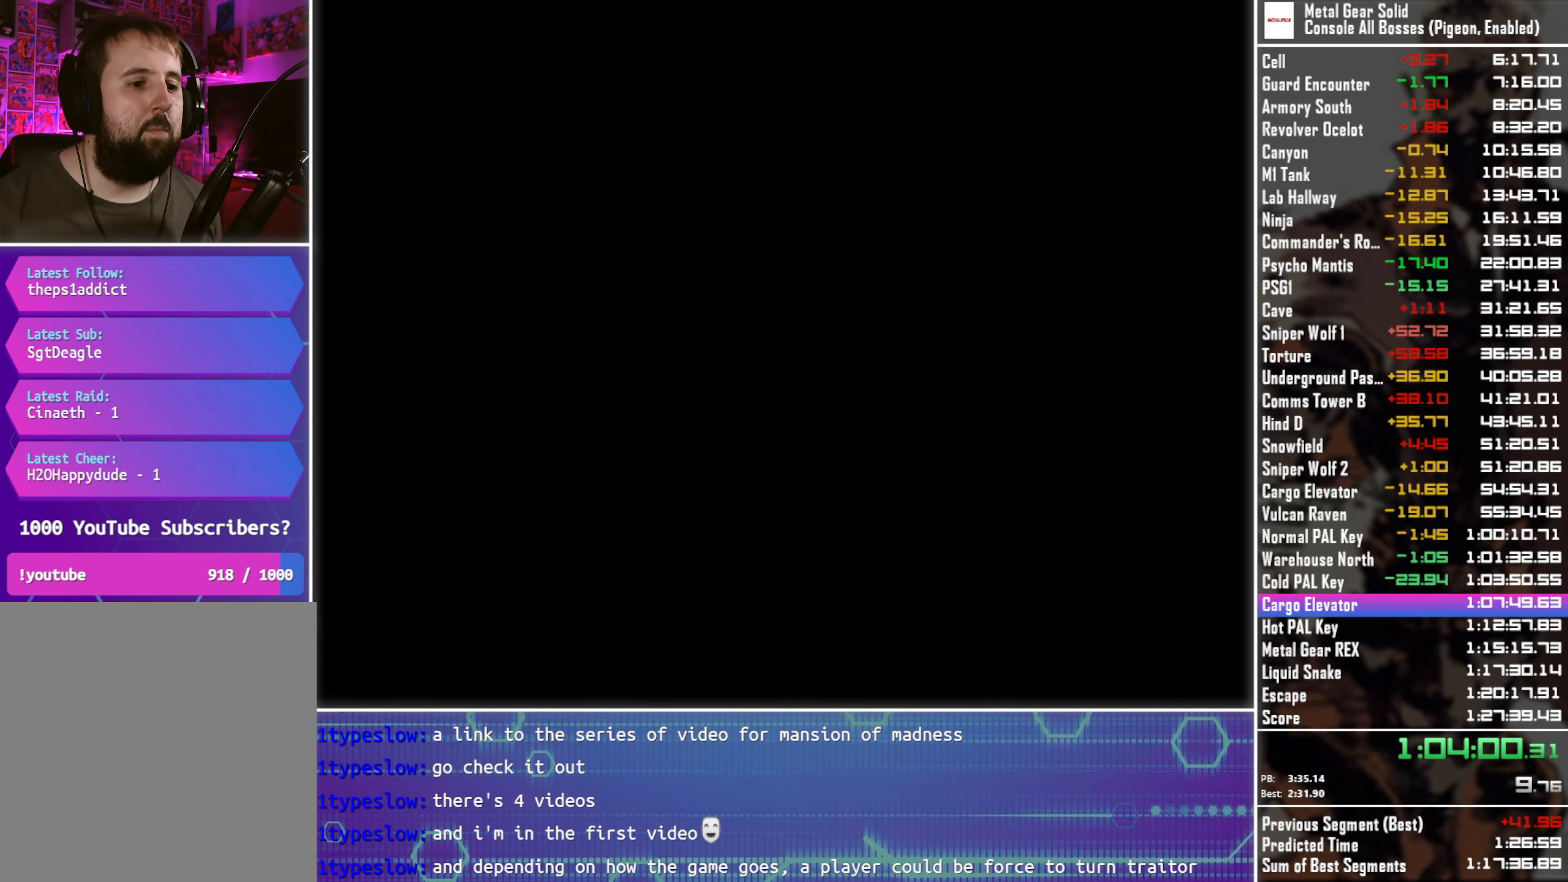
{"buttons": ["DPAD_LEFT"], "left_stick": "center", "events": [[417, "DPAD_UP", "up"]]}
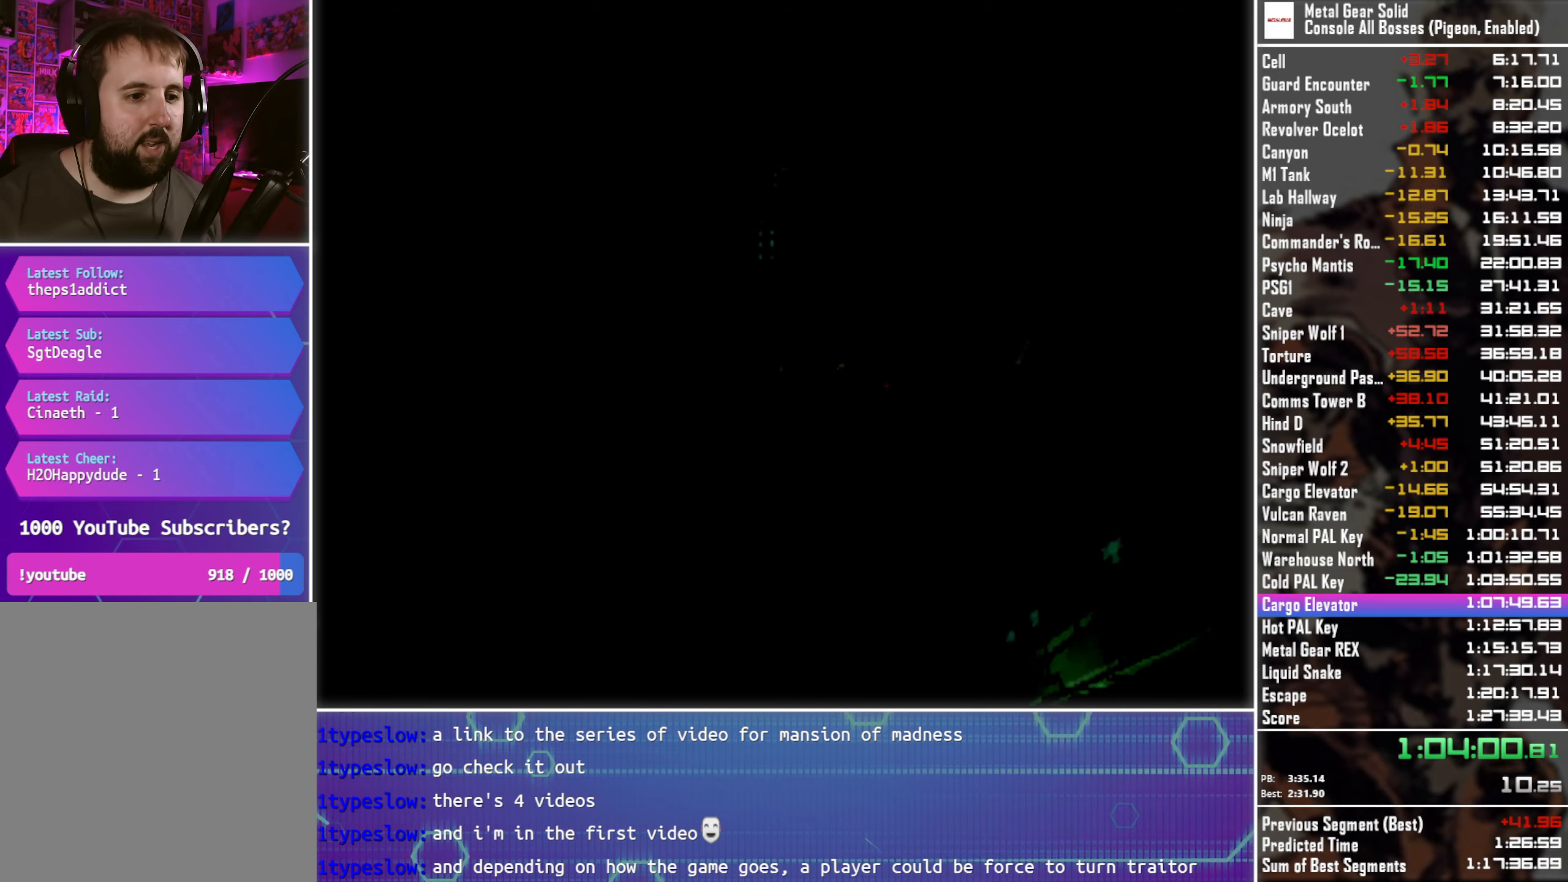
{"buttons": ["DPAD_DOWN", "DPAD_LEFT"], "left_stick": "center", "events": [[467, "DPAD_DOWN", "down"]]}
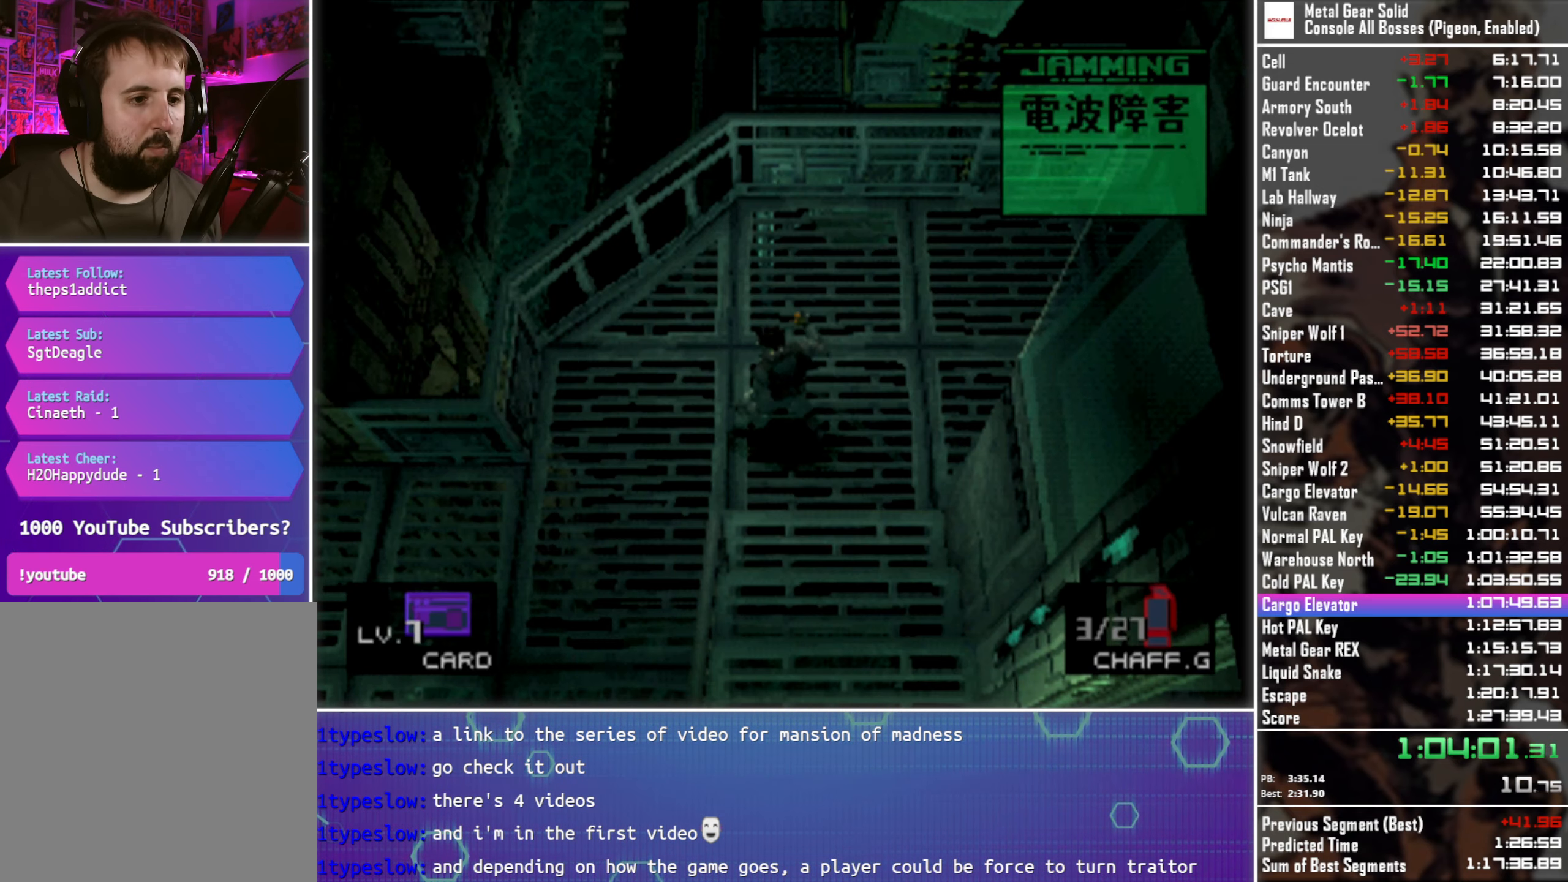
{"buttons": ["DPAD_LEFT"], "left_stick": "center", "events": [[250, "DPAD_DOWN", "up"]]}
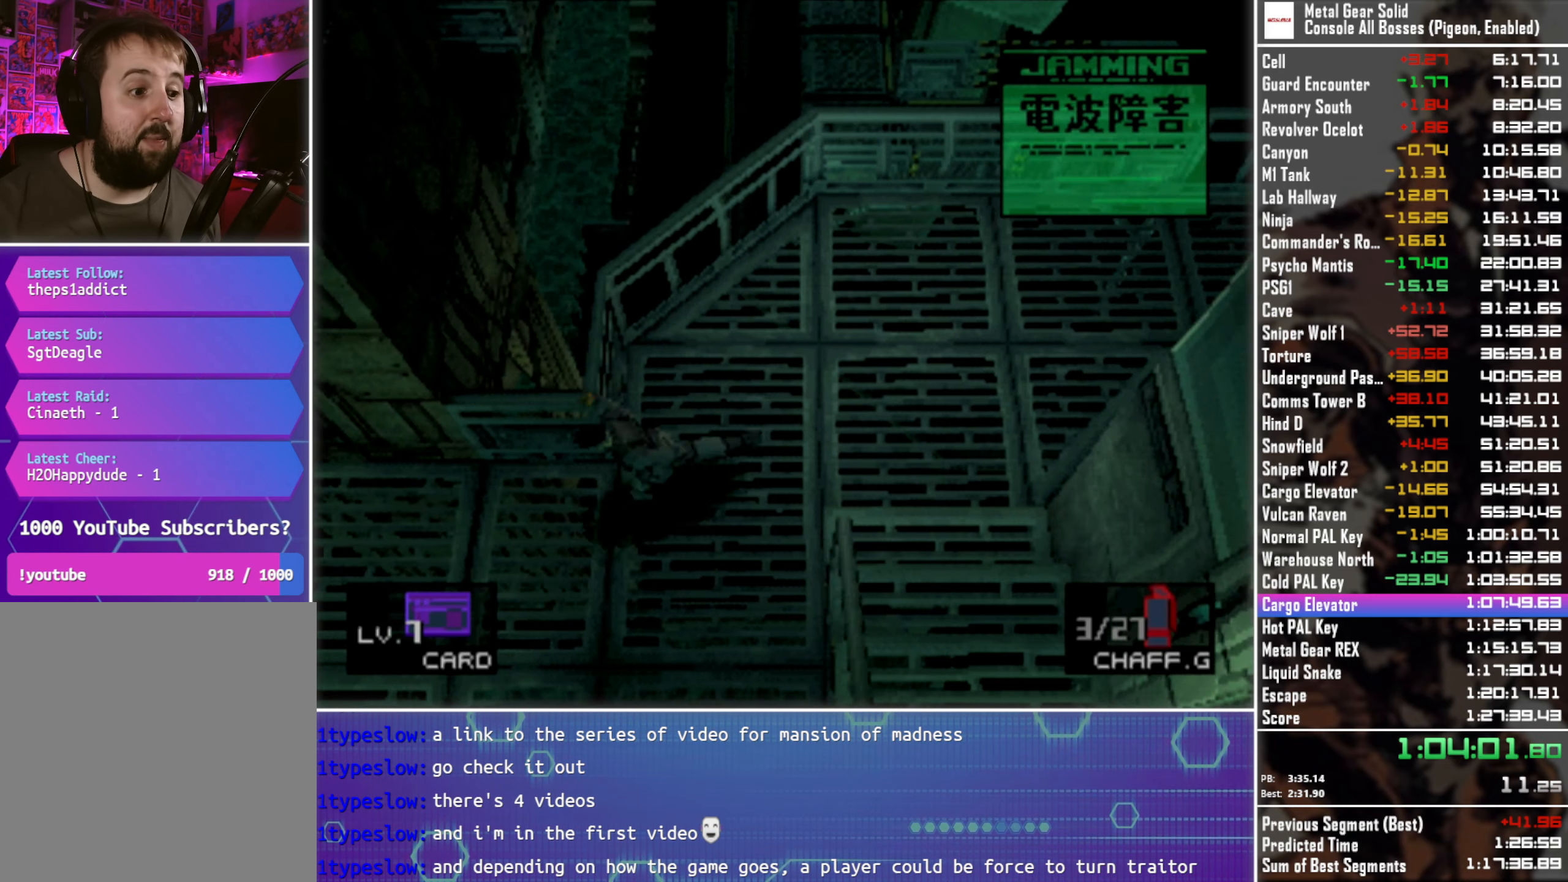
{"buttons": ["DPAD_LEFT"], "left_stick": "center", "events": []}
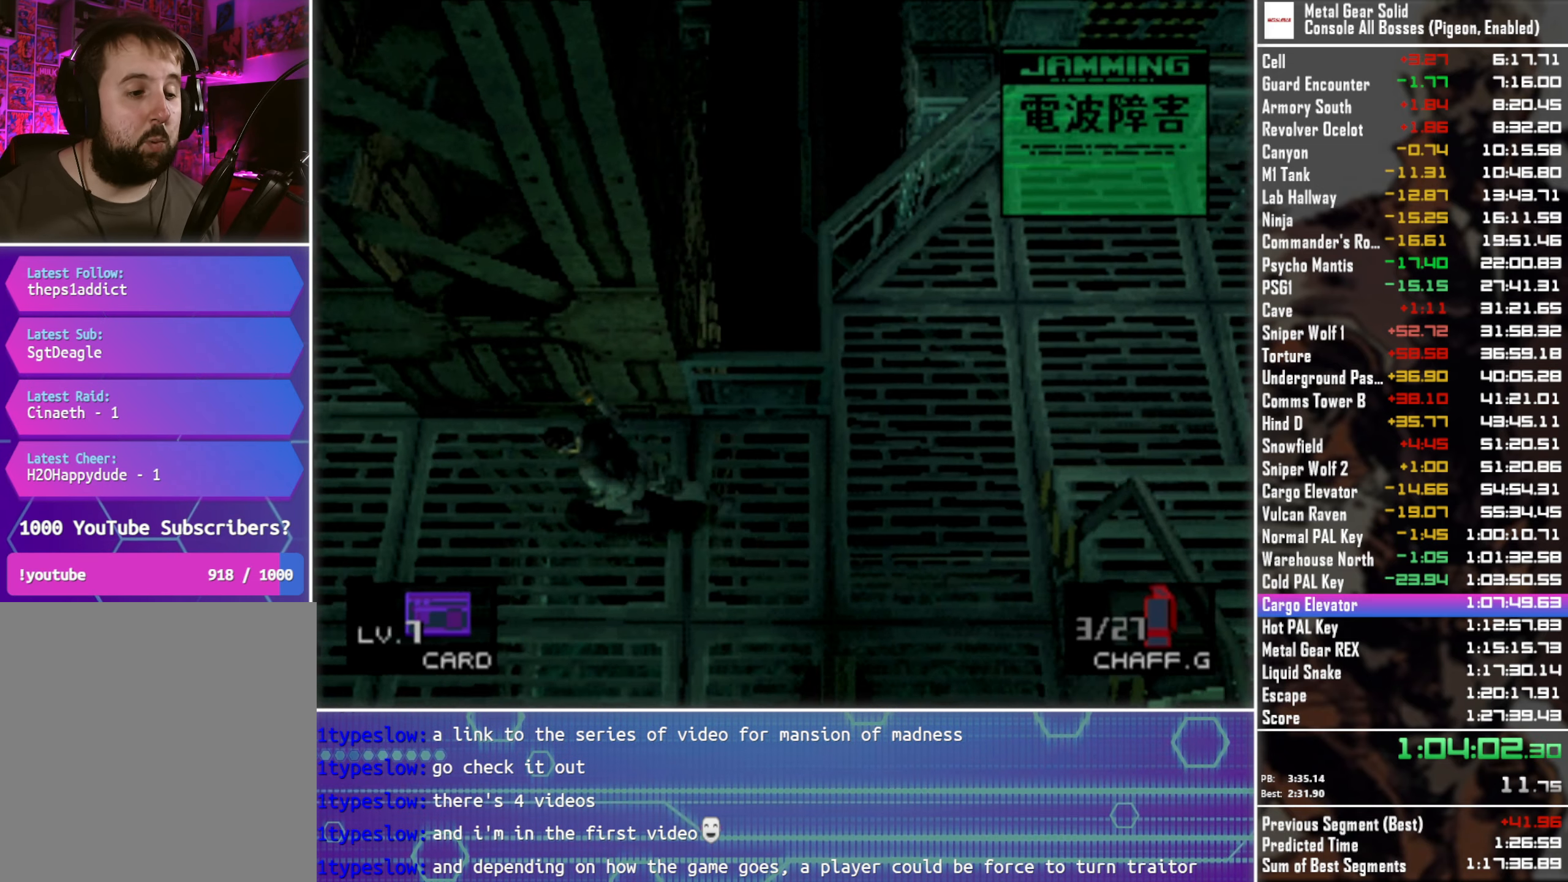
{"buttons": ["DPAD_UP"], "left_stick": "center", "events": [[250, "DPAD_UP", "down"], [417, "DPAD_LEFT", "up"]]}
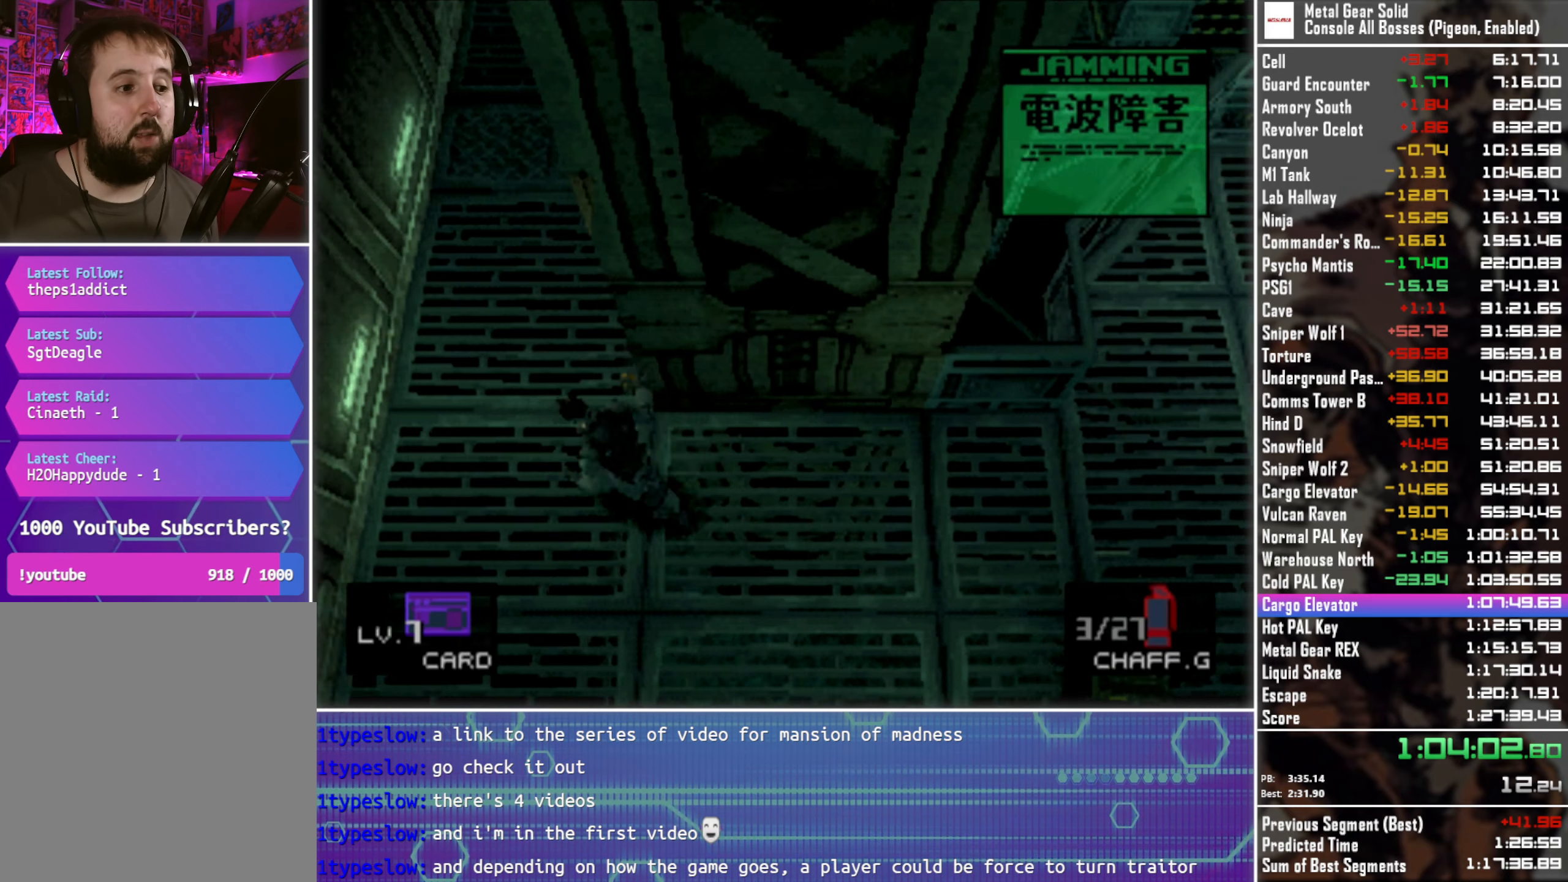
{"buttons": ["DPAD_UP"], "left_stick": "center", "events": [[17, "DPAD_RIGHT", "down"], [300, "DPAD_RIGHT", "up"]]}
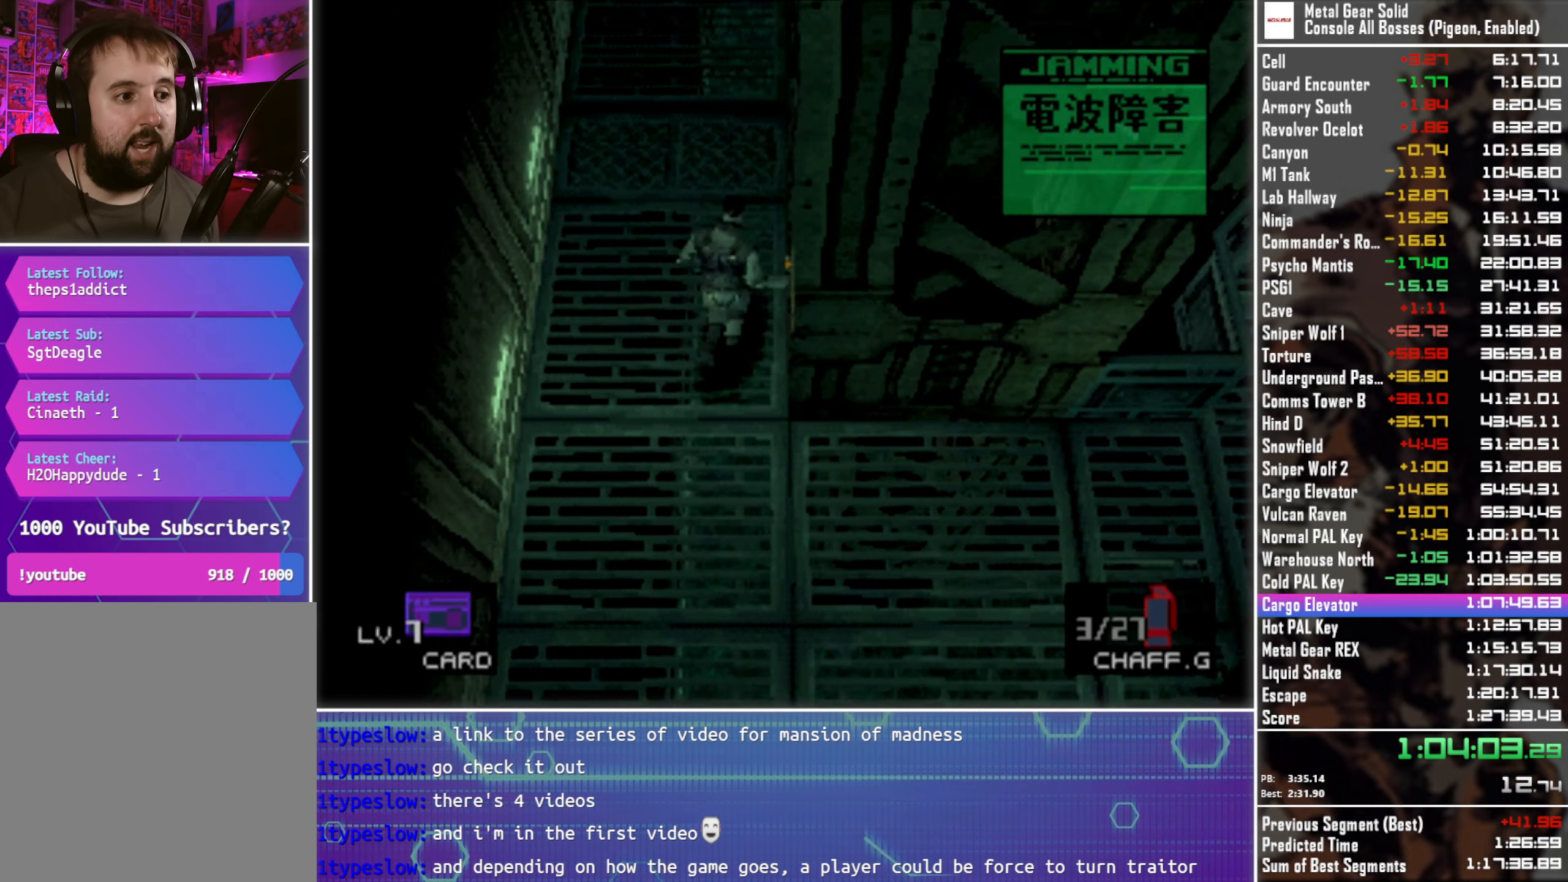
{"buttons": ["DPAD_UP"], "left_stick": "center", "events": []}
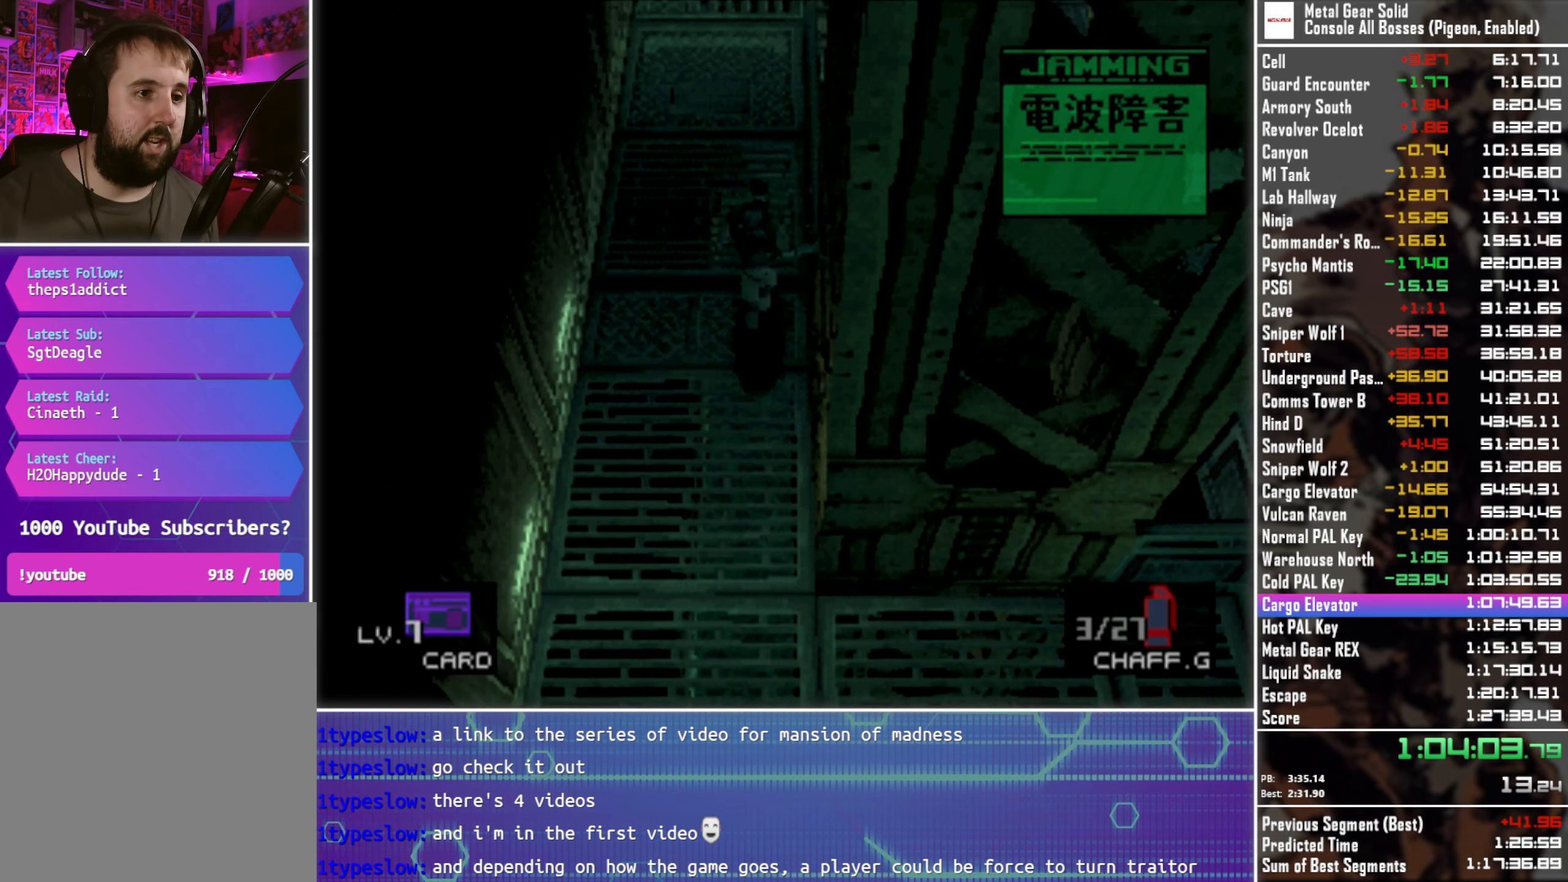
{"buttons": ["DPAD_UP"], "left_stick": "center", "events": []}
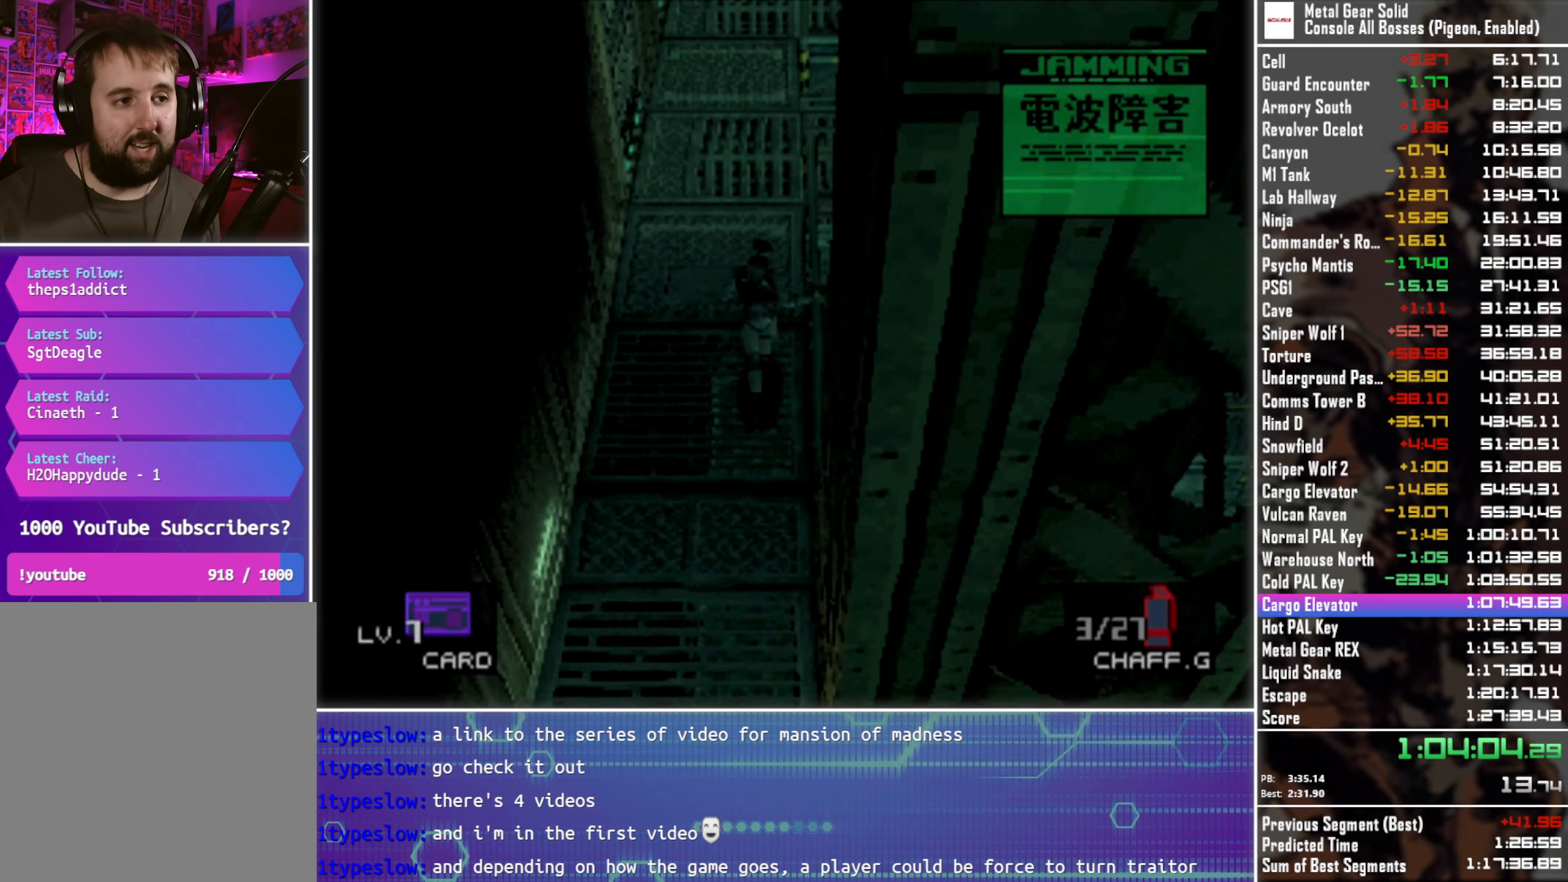
{"buttons": ["DPAD_UP"], "left_stick": "center", "events": []}
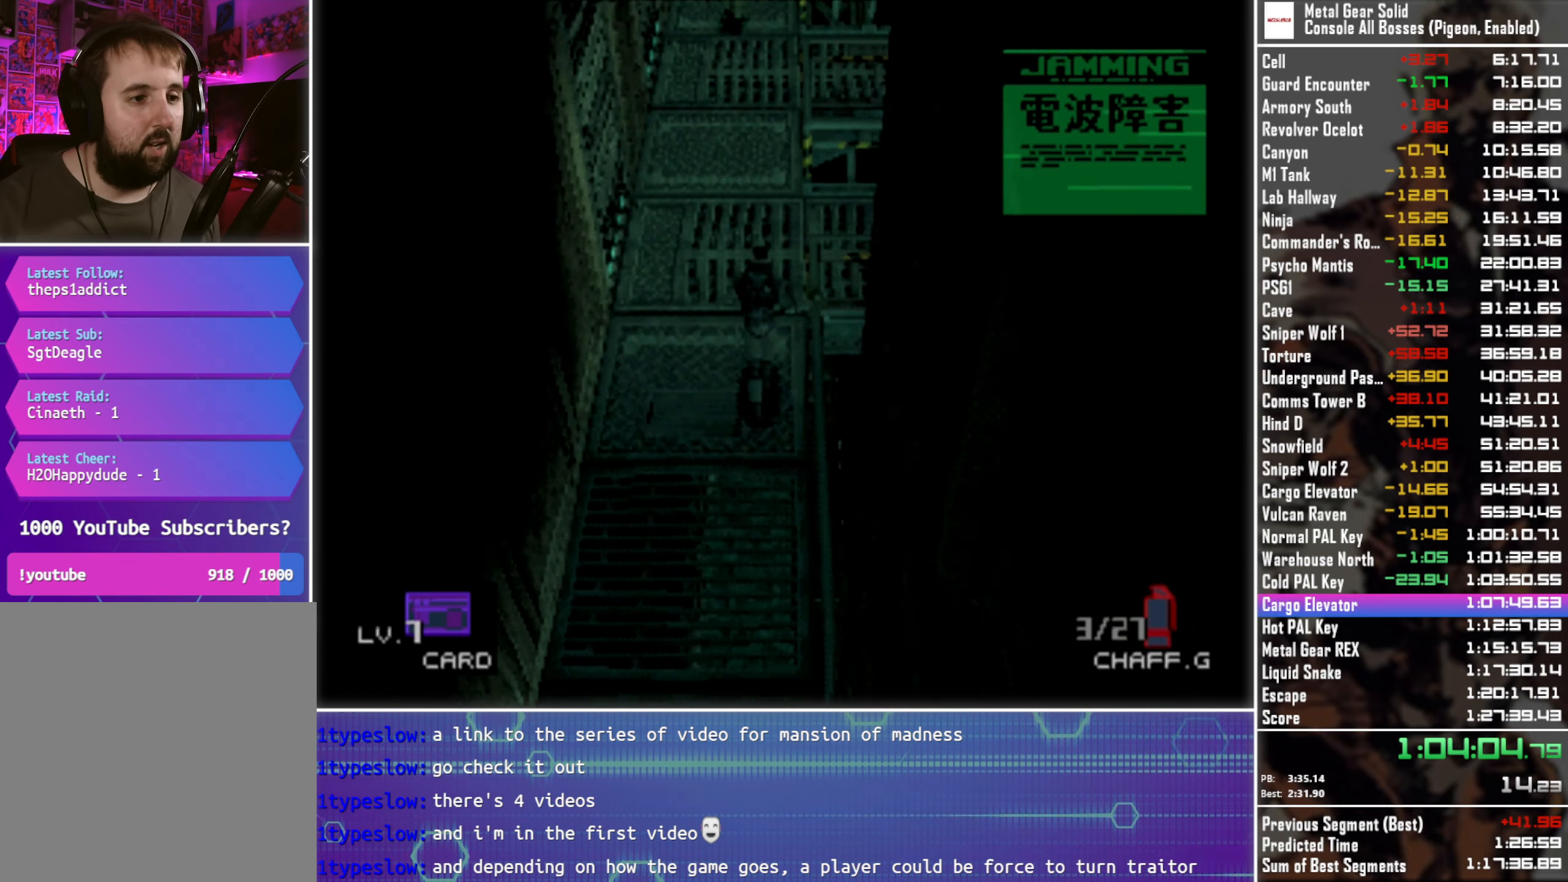
{"buttons": ["R1", "DPAD_UP"], "left_stick": "center", "events": [[184, "R1", "down"], [317, "R1", "up"], [400, "R1", "down"]]}
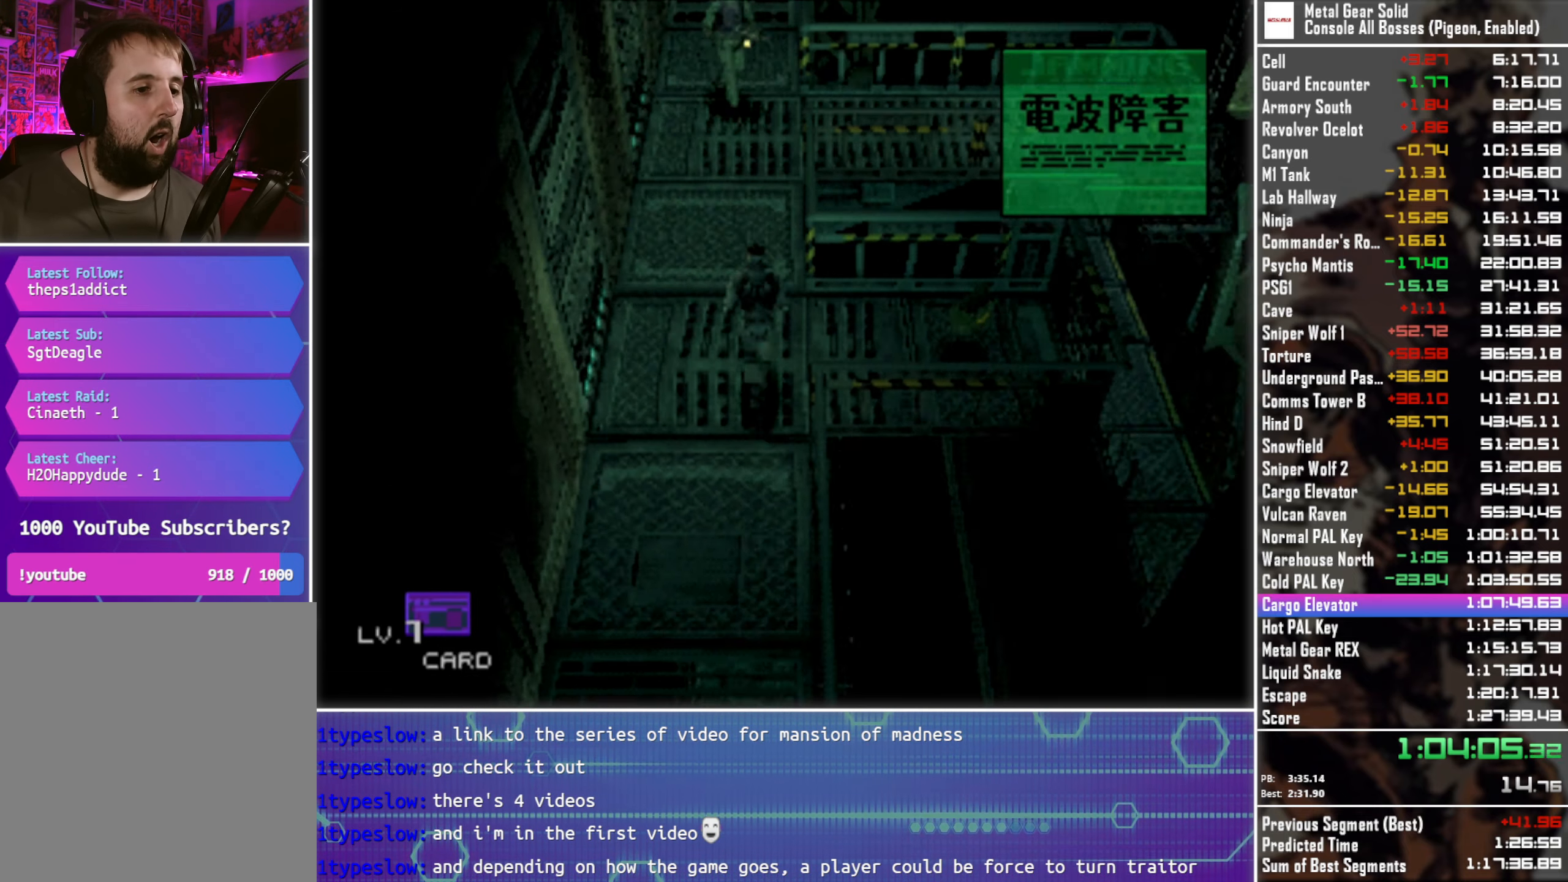
{"buttons": ["DPAD_UP"], "left_stick": "center", "events": [[17, "R1", "up"], [134, "R1", "down"], [234, "R1", "up"]]}
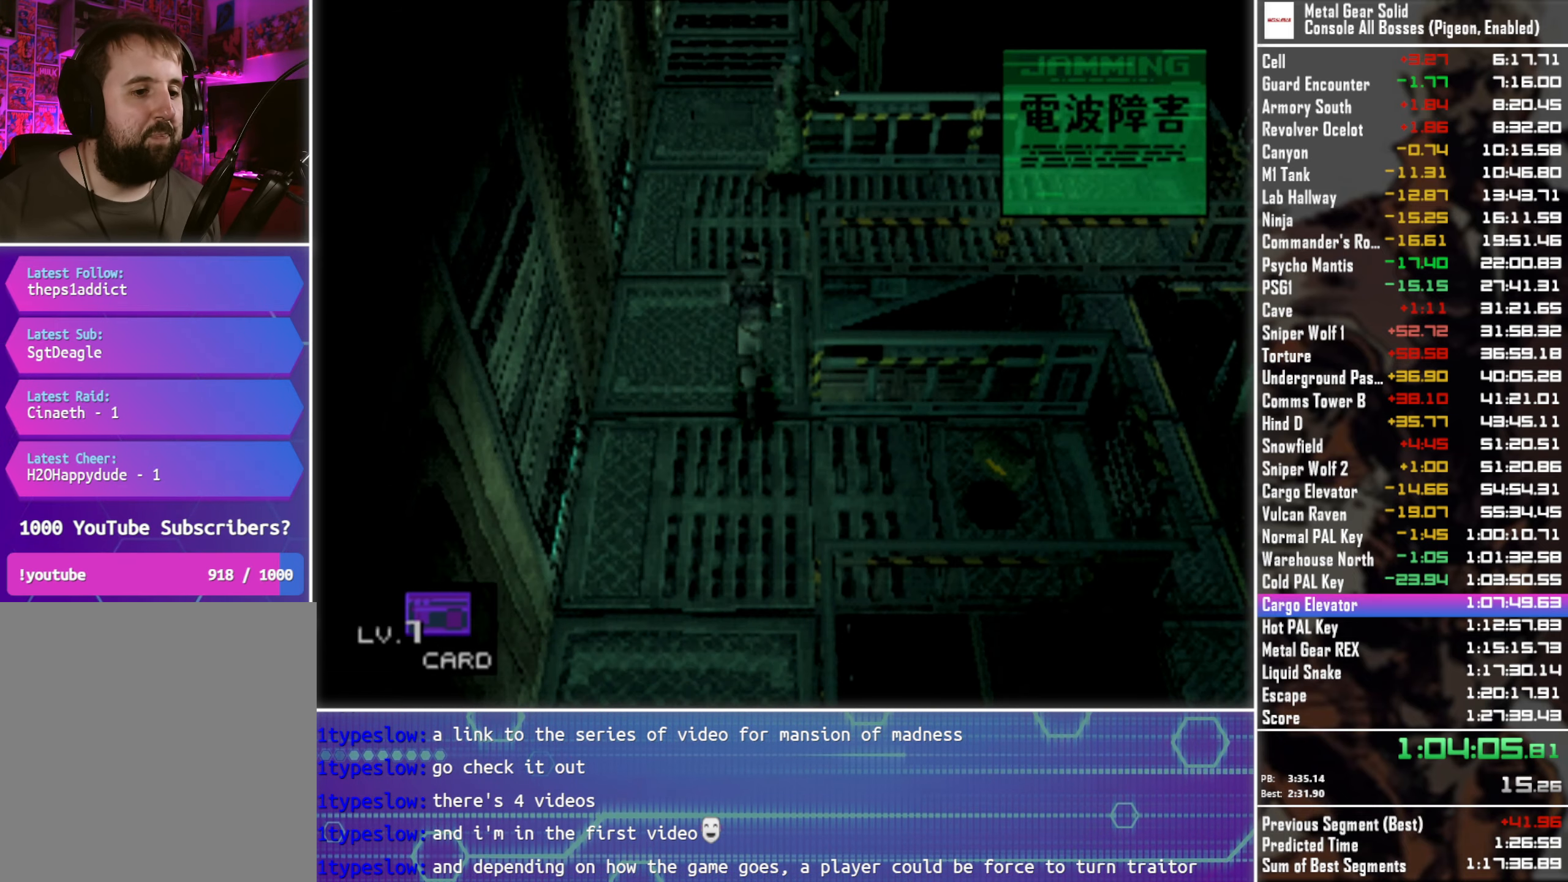
{"buttons": ["DPAD_UP"], "left_stick": "center", "events": [[17, "R1", "down"], [100, "R1", "up"]]}
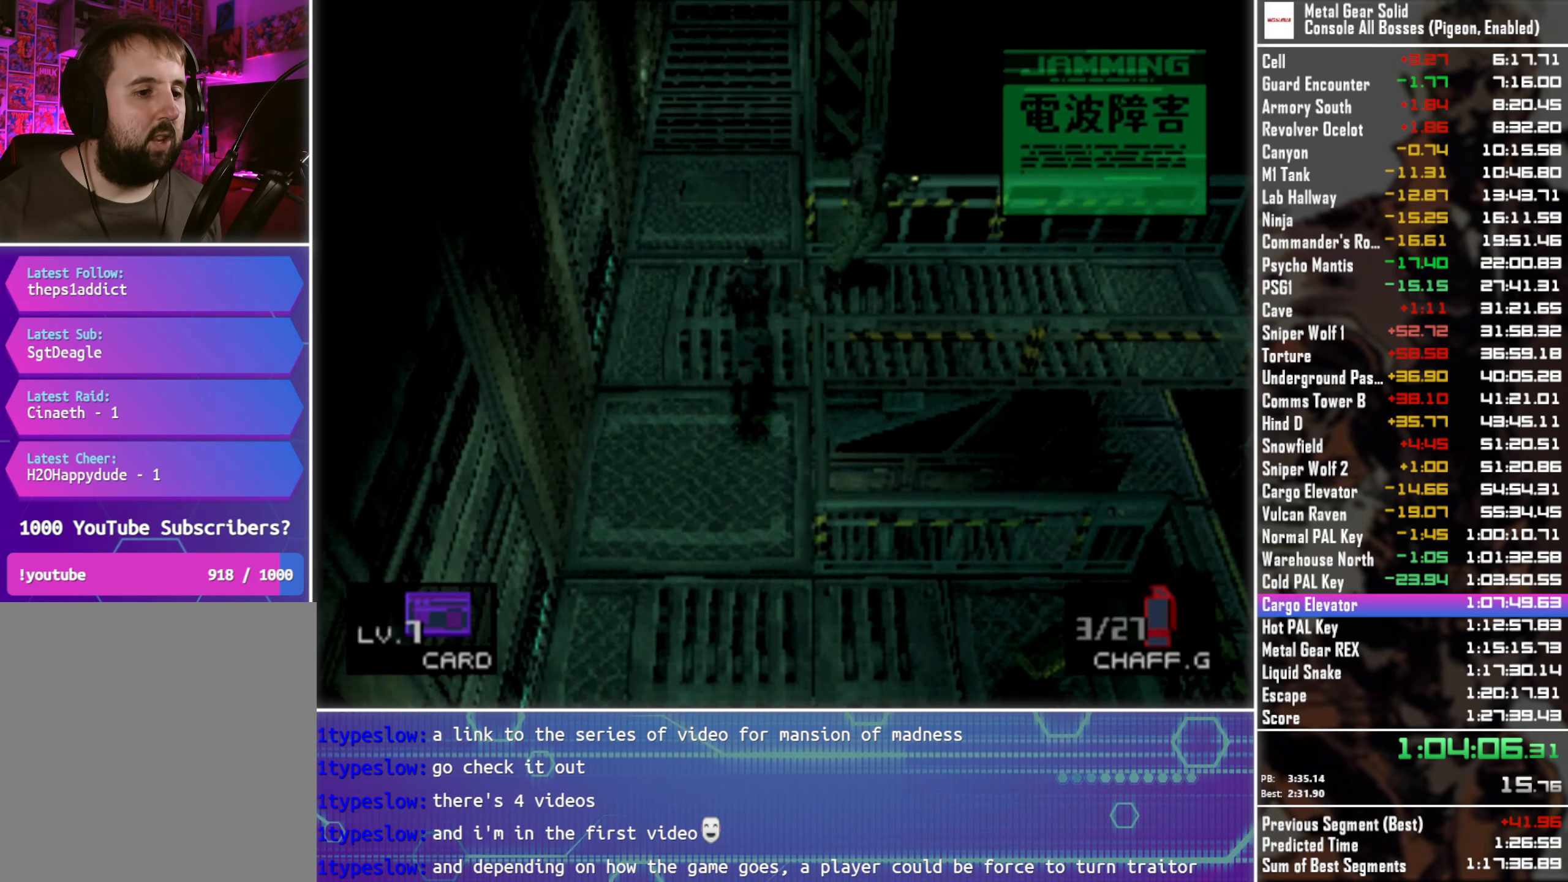
{"buttons": ["DPAD_UP"], "left_stick": "center", "events": []}
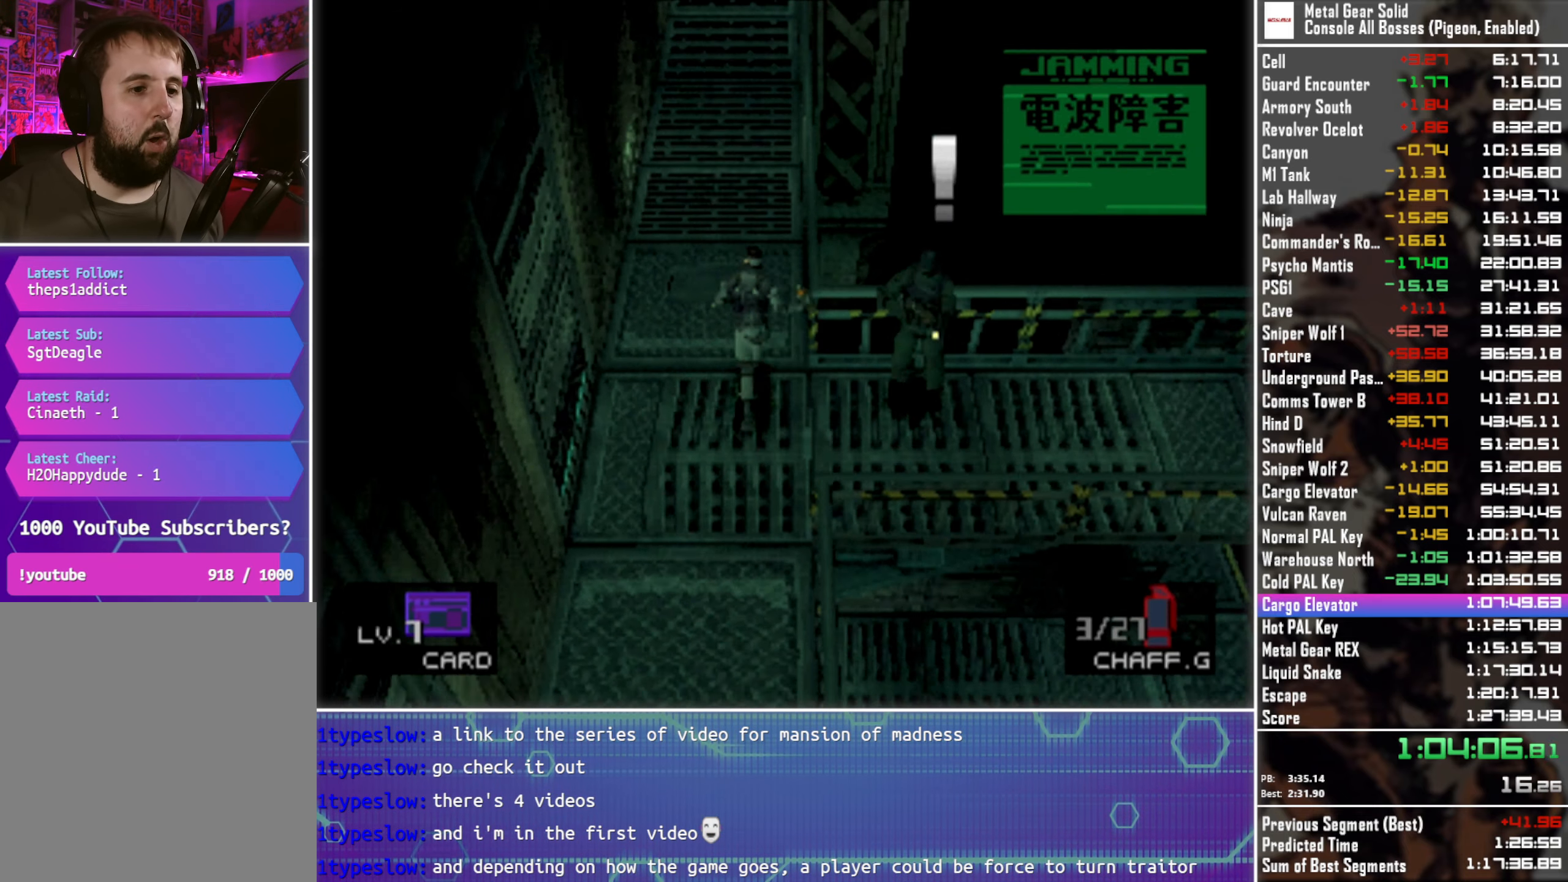
{"buttons": ["DPAD_UP"], "left_stick": "center", "events": []}
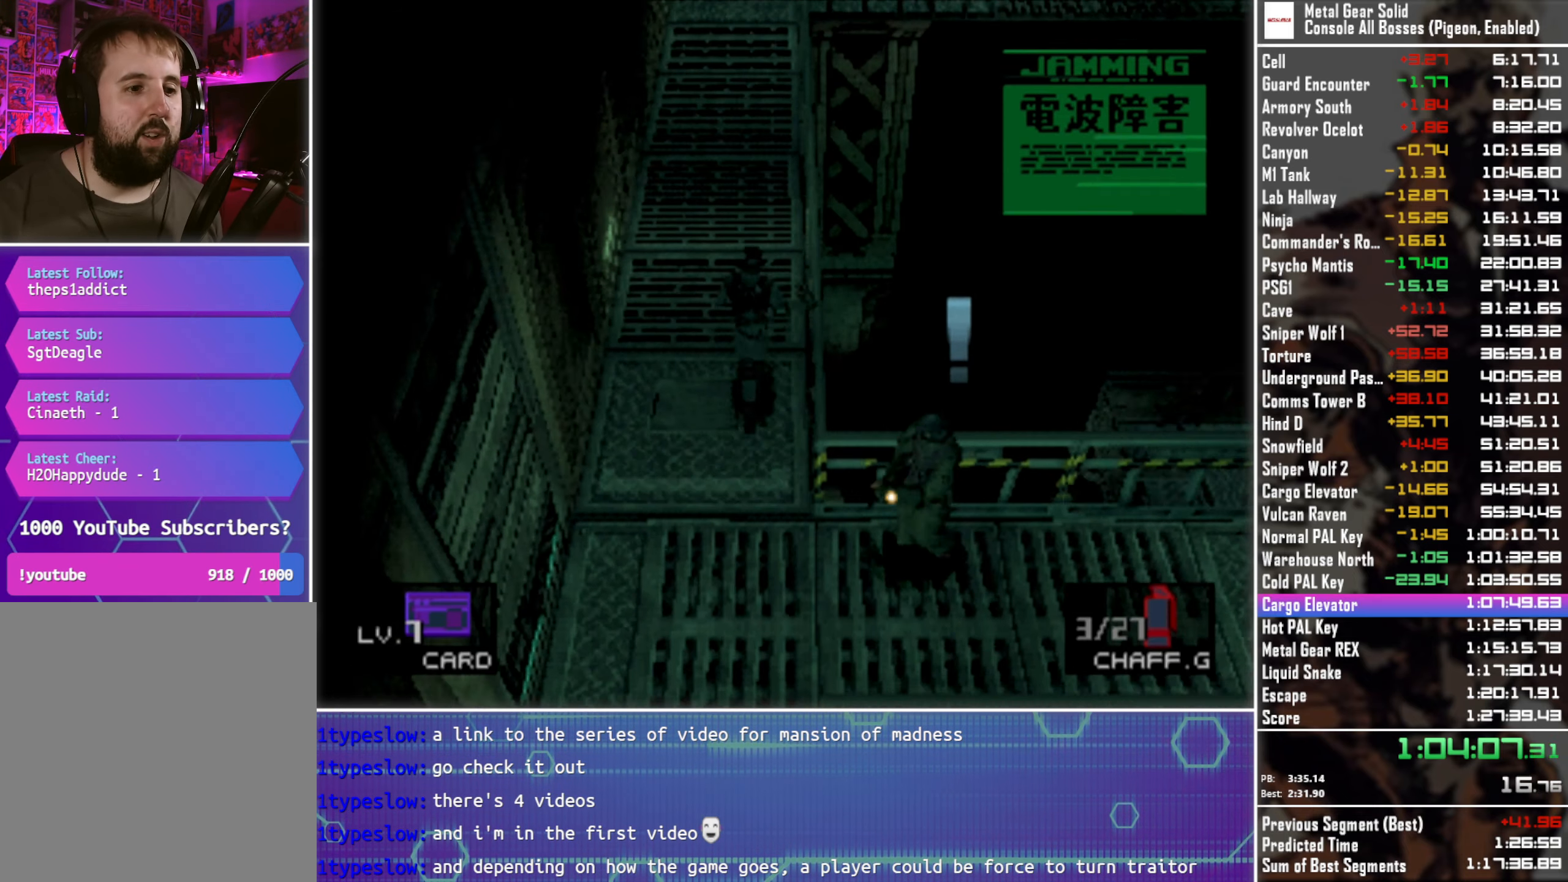
{"buttons": ["DPAD_UP"], "left_stick": "center", "events": []}
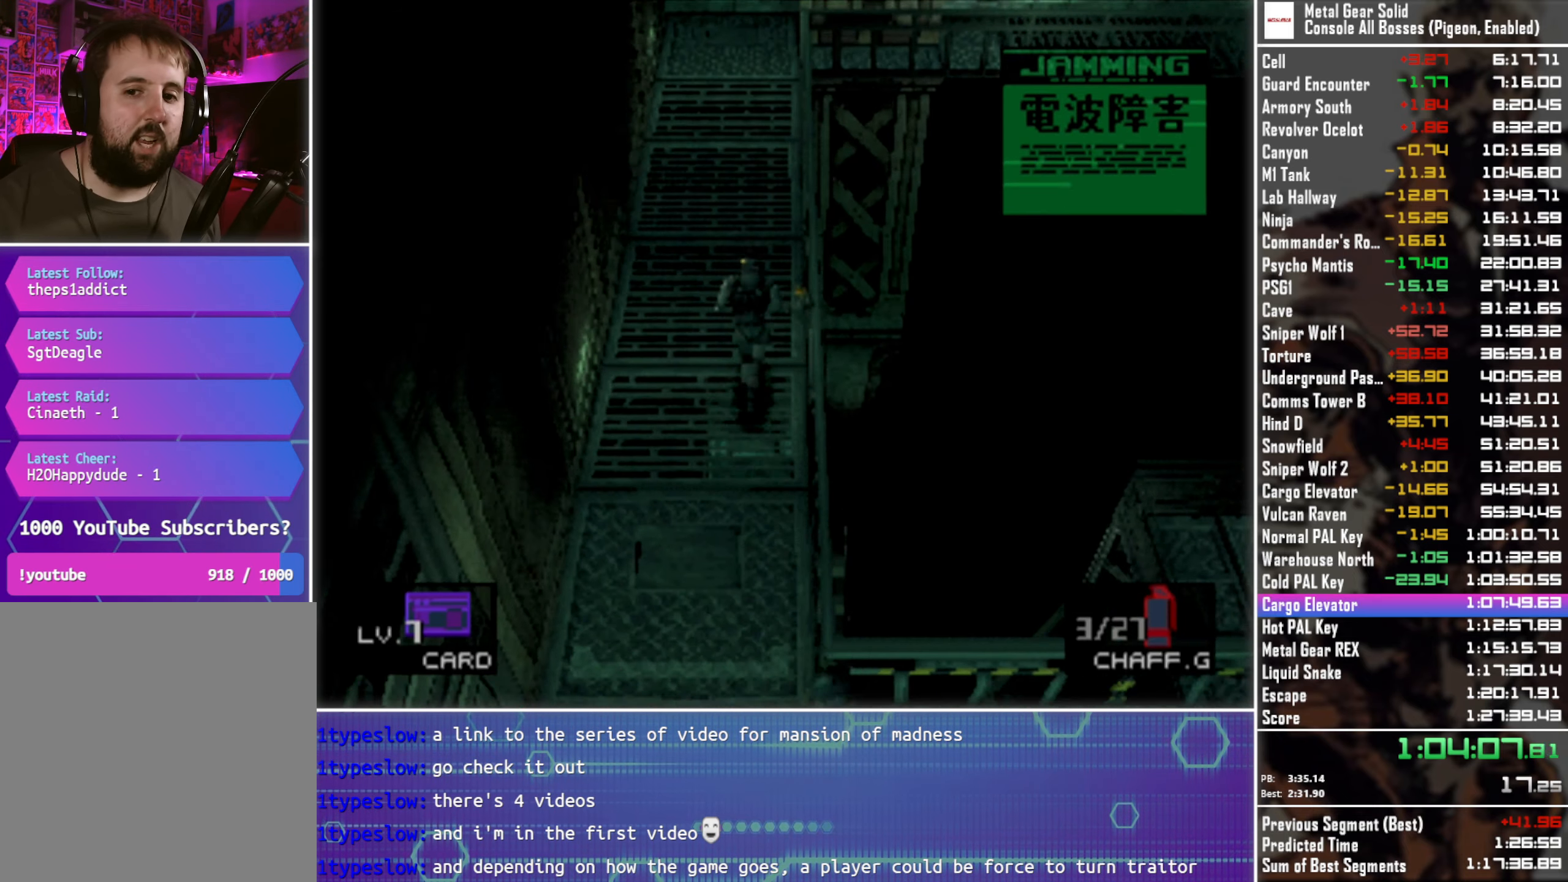
{"buttons": ["DPAD_UP"], "left_stick": "center", "events": []}
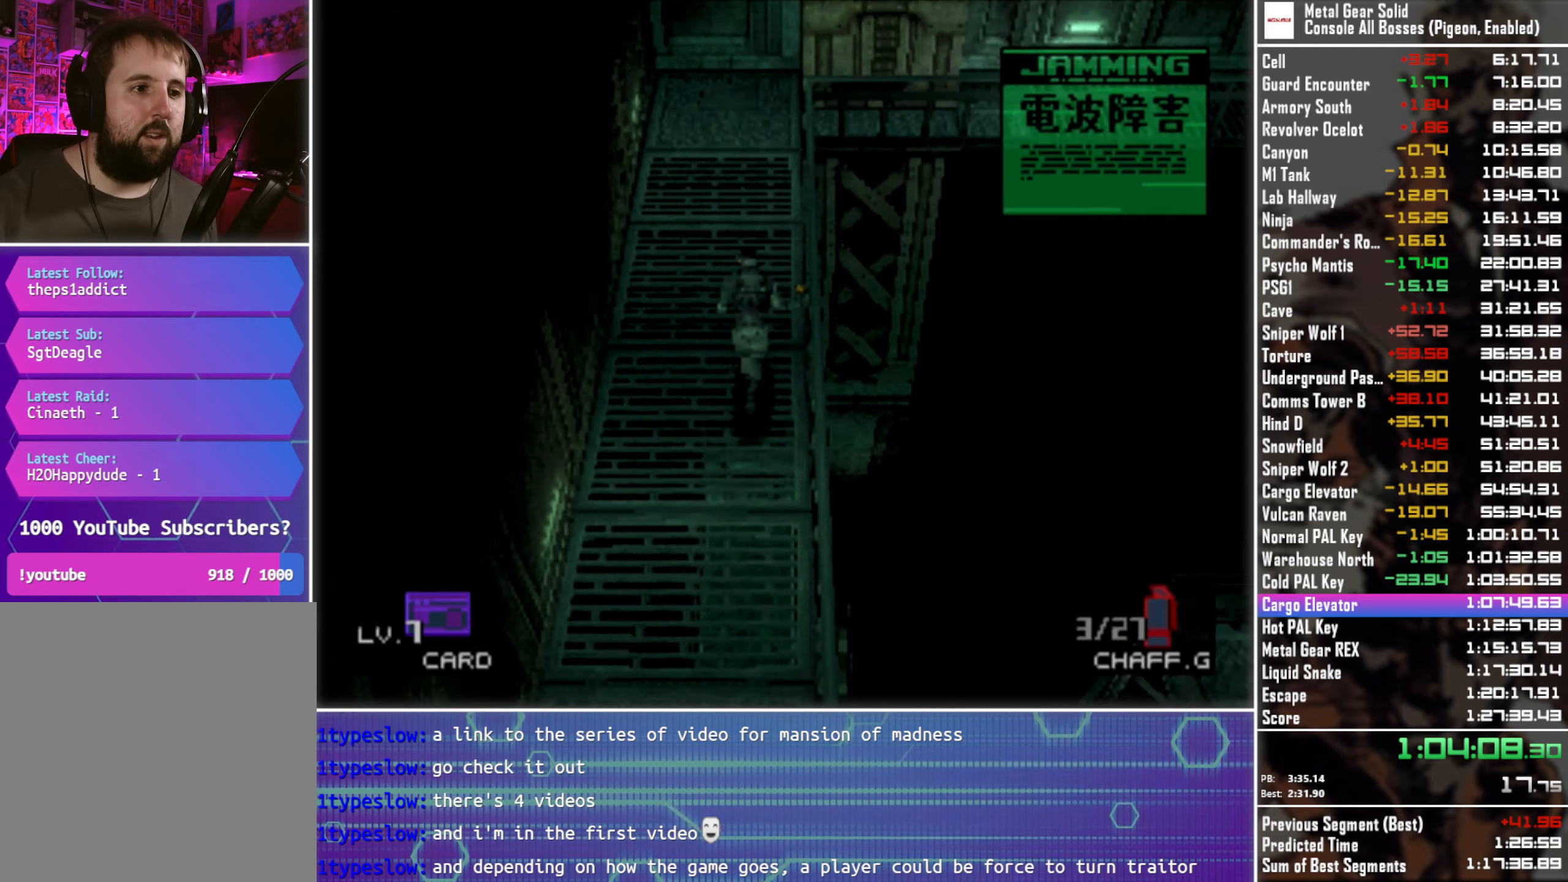
{"buttons": ["DPAD_UP"], "left_stick": "center", "events": []}
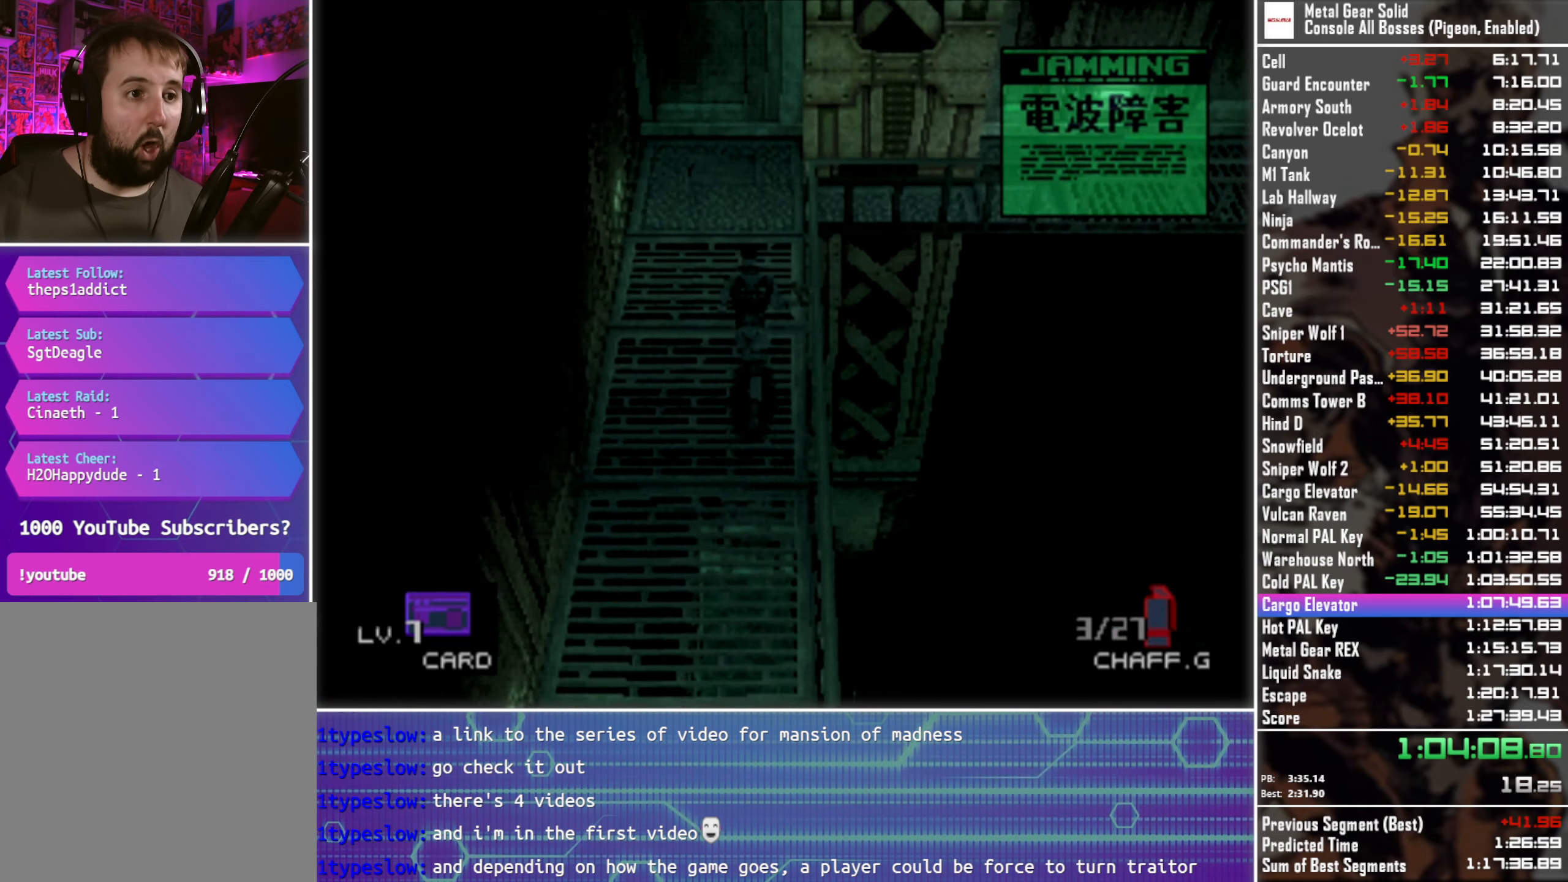
{"buttons": ["DPAD_UP", "DPAD_RIGHT"], "left_stick": "center", "events": [[500, "DPAD_RIGHT", "down"]]}
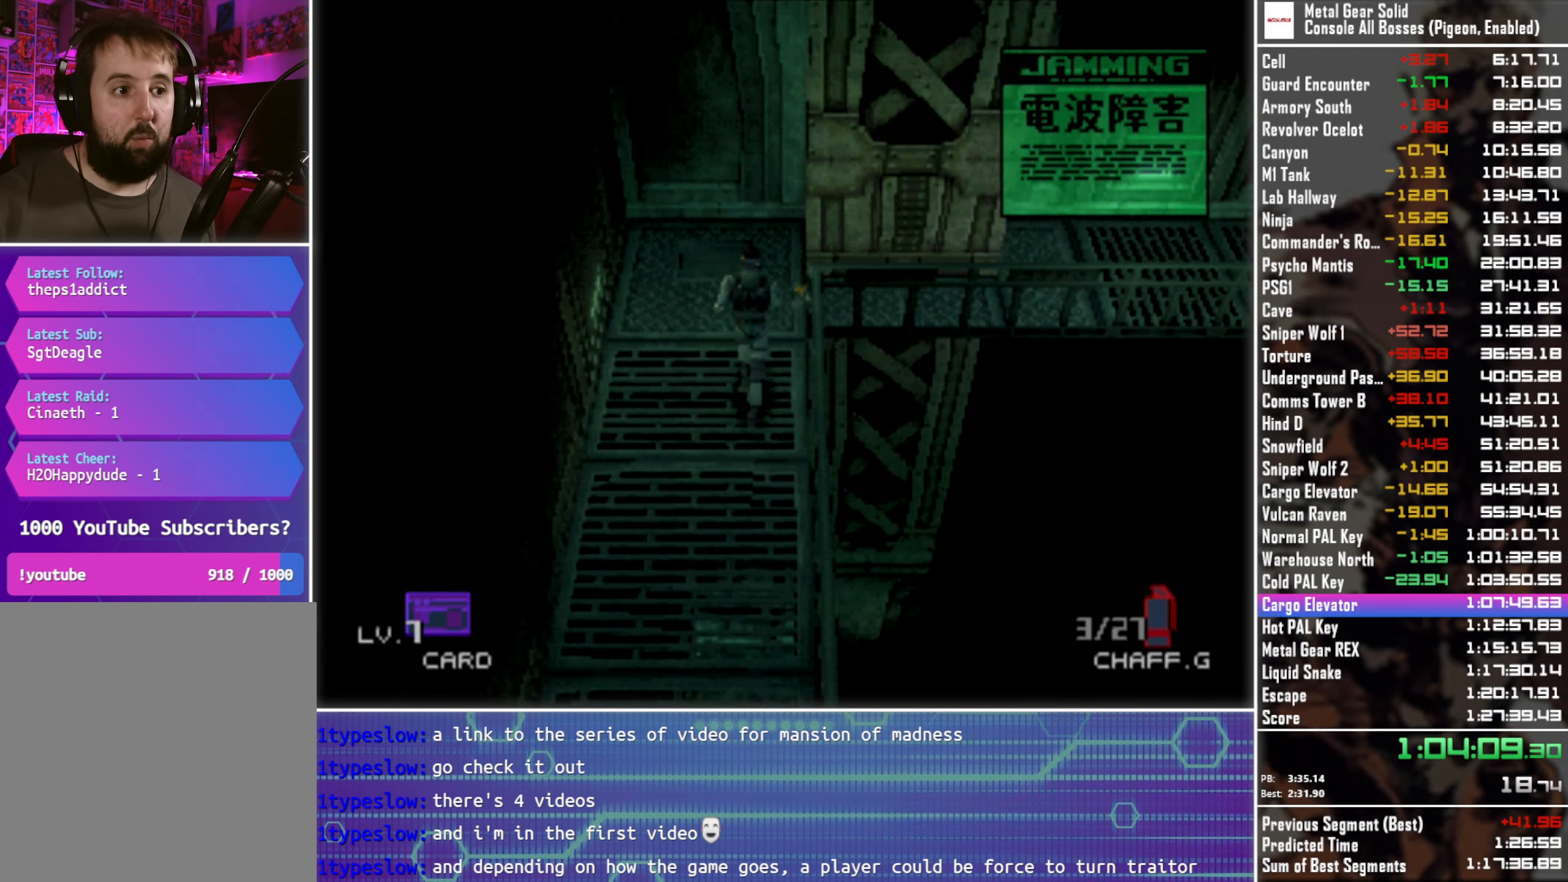
{"buttons": ["DPAD_RIGHT"], "left_stick": "center", "events": [[66, "DPAD_UP", "up"]]}
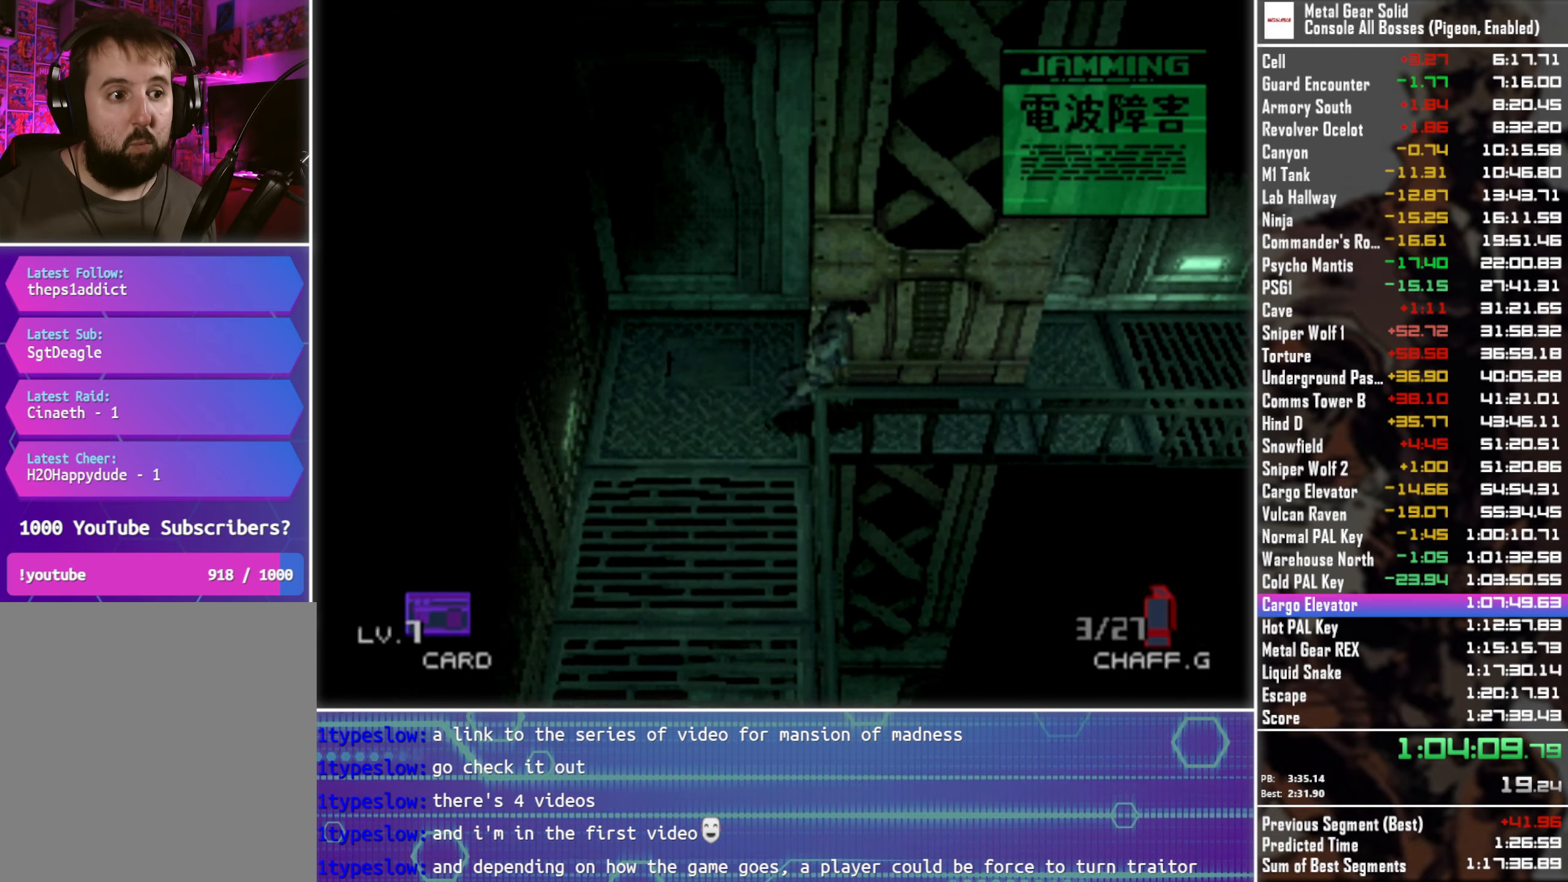
{"buttons": ["DPAD_RIGHT"], "left_stick": "center", "events": []}
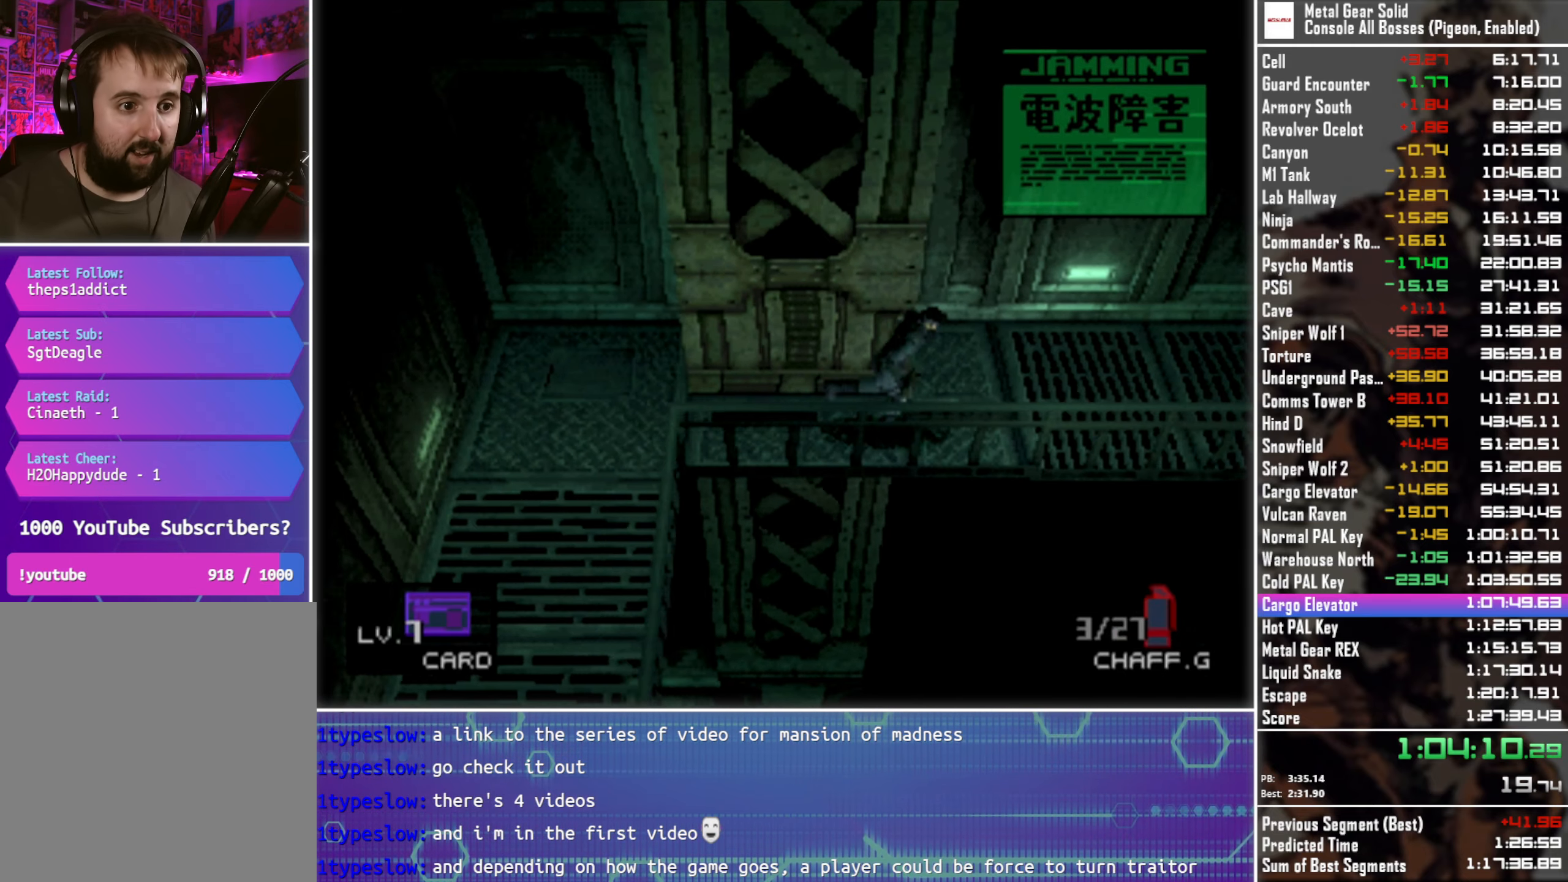
{"buttons": ["DPAD_RIGHT"], "left_stick": "center", "events": []}